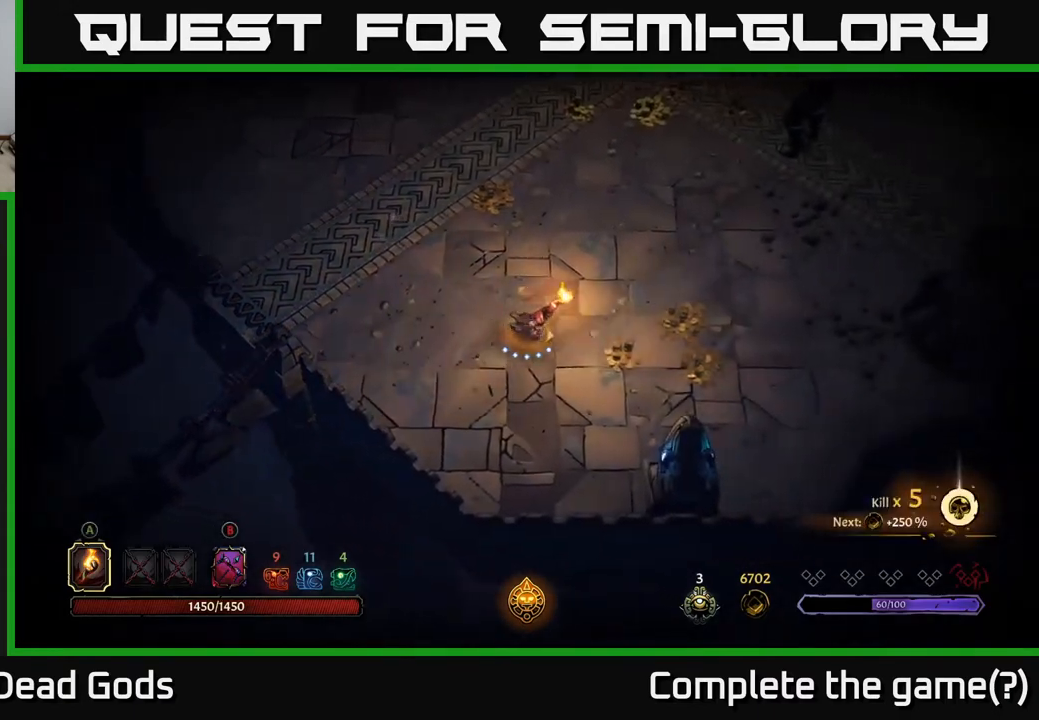
Gameplay with a controller (Xbox layout); each line is a JSON object with the inputs held at the frame after it. "events" lists button and stick changes between this image and that frame as [ms after this image, input, new state], when the widget could be followed in between.
{"buttons": [], "left_stick": "right", "right_stick": "center", "events": []}
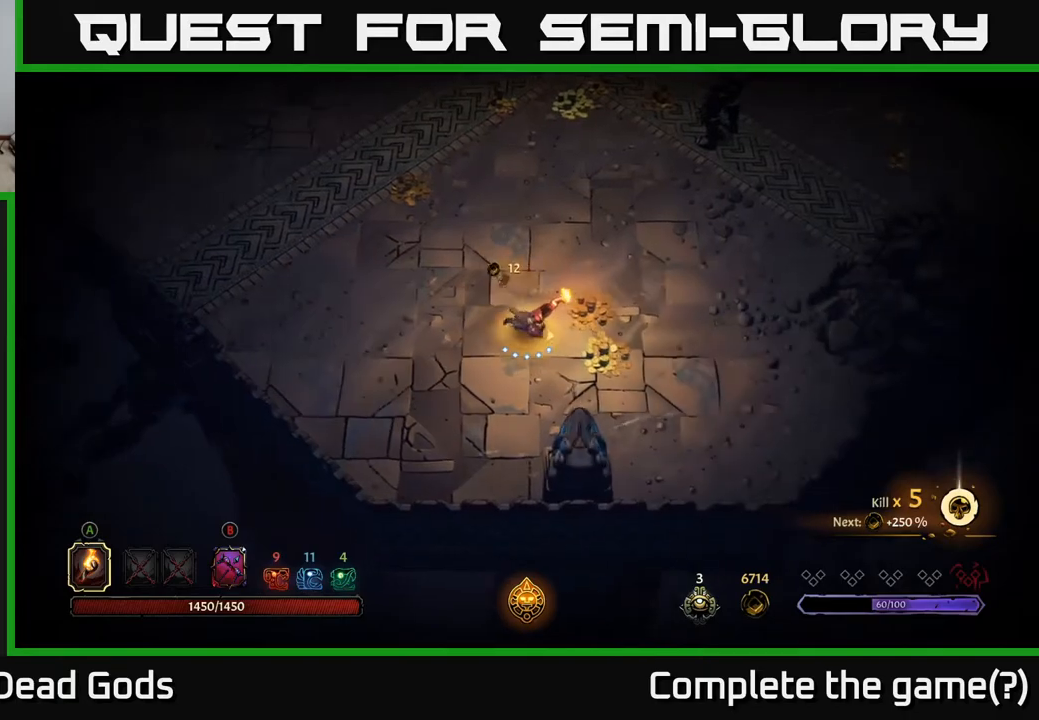
{"buttons": [], "left_stick": "up-left", "right_stick": "center", "events": [[267, "left_stick", "up"], [333, "left_stick", "up-left"]]}
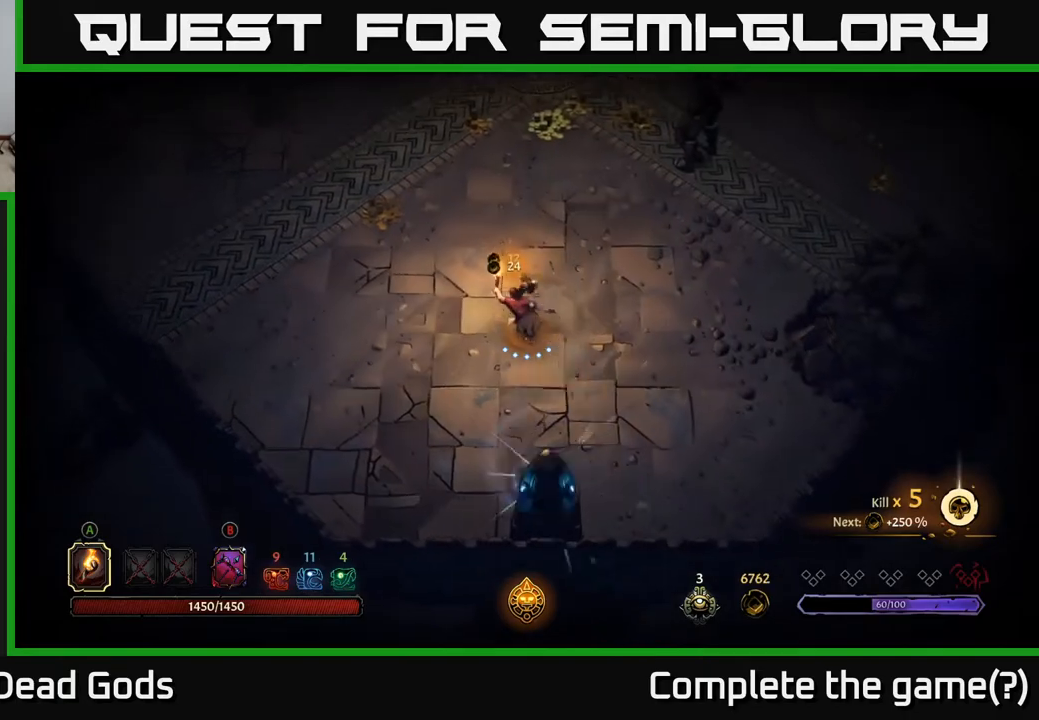
{"buttons": [], "left_stick": "up-left", "right_stick": "center", "events": []}
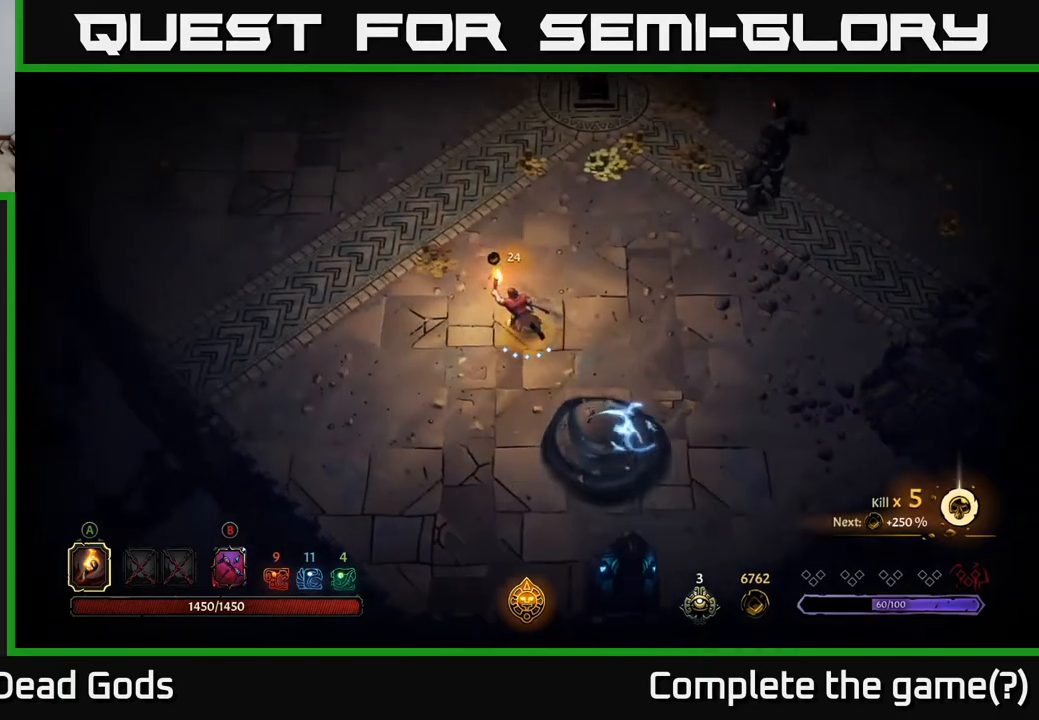
{"buttons": [], "left_stick": "up-left", "right_stick": "center", "events": []}
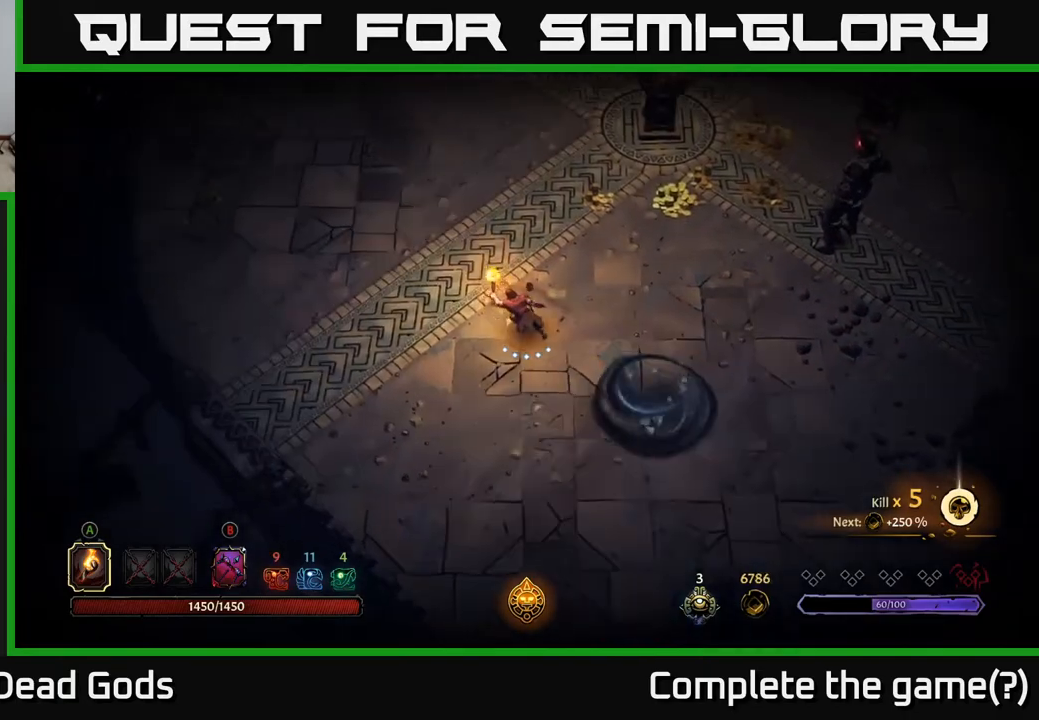
{"buttons": ["R2"], "left_stick": "right", "right_stick": "center", "events": [[100, "left_stick", "up"], [233, "left_stick", "up-right"], [350, "left_stick", "right"], [417, "R2", "down"]]}
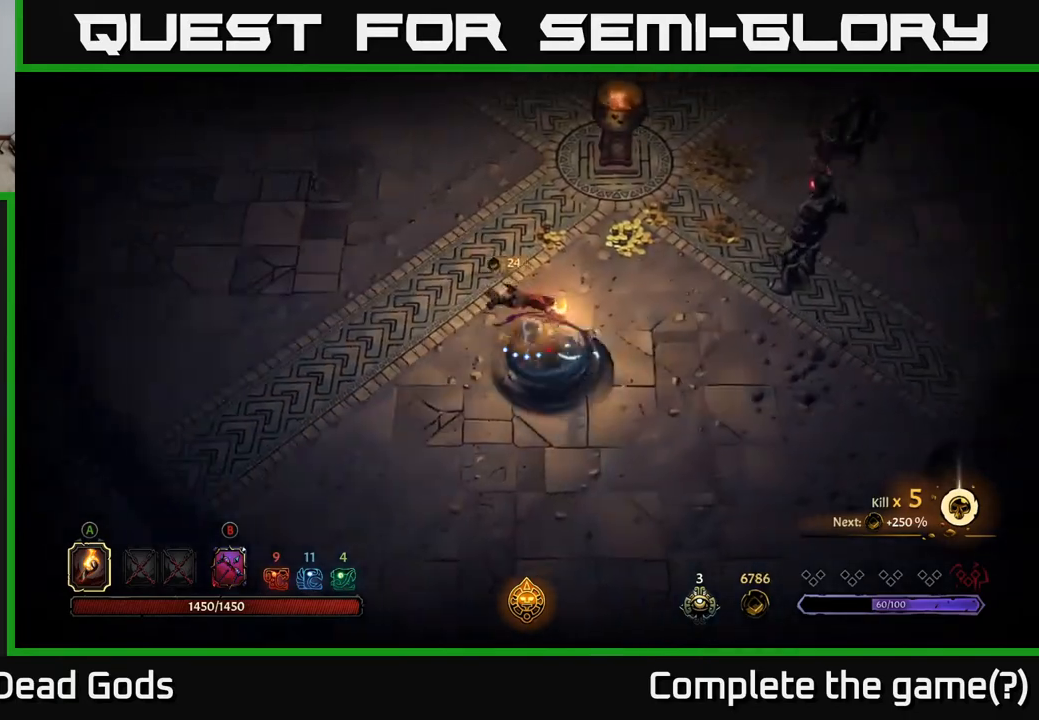
{"buttons": [], "left_stick": "left", "right_stick": "center", "events": [[83, "R2", "up"], [100, "left_stick", "center"], [350, "left_stick", "up"], [483, "left_stick", "left"]]}
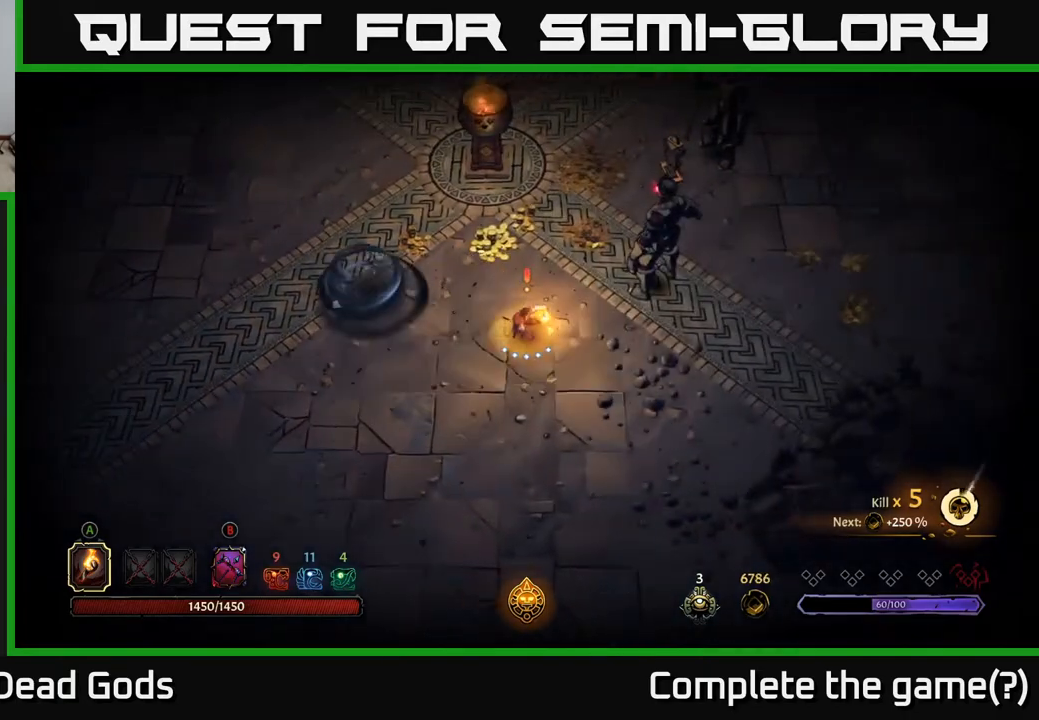
{"buttons": ["B"], "left_stick": "center", "right_stick": "center", "events": [[383, "B", "down"], [500, "left_stick", "center"]]}
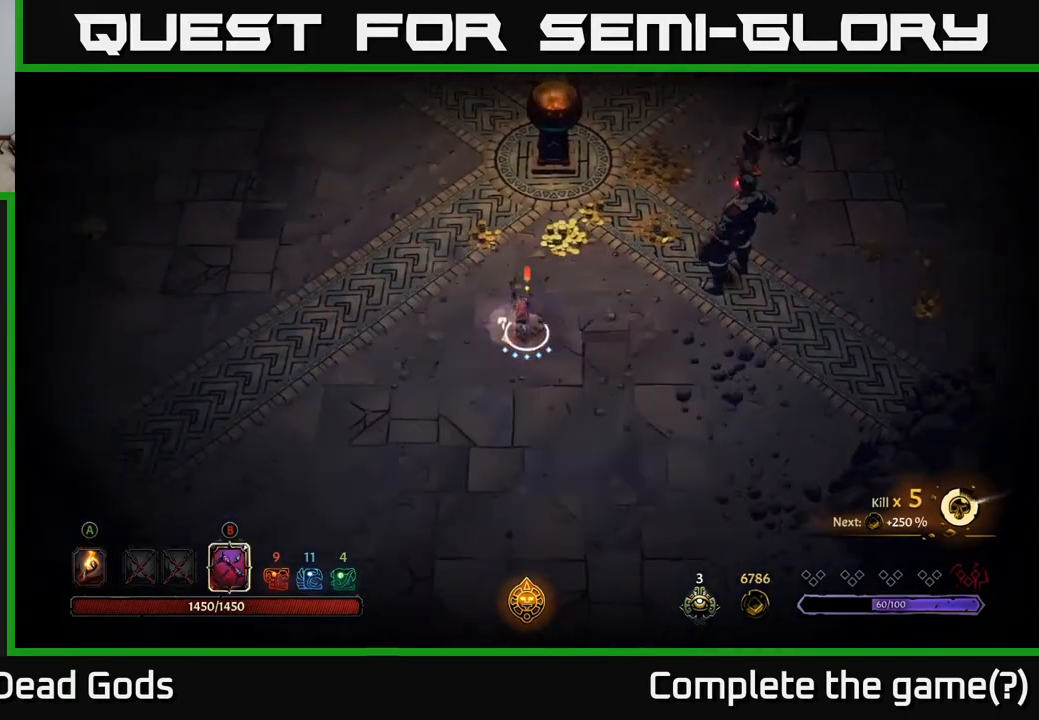
{"buttons": ["B"], "left_stick": "up-right", "right_stick": "center", "events": [[33, "left_stick", "right"], [167, "left_stick", "up-right"]]}
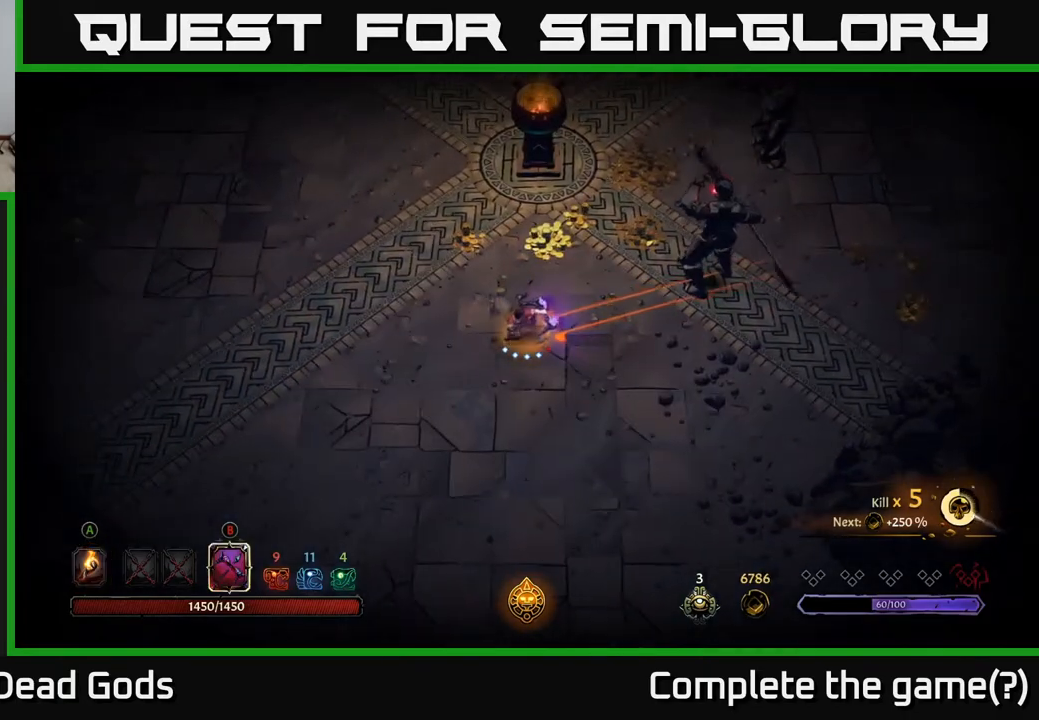
{"buttons": [], "left_stick": "up-left", "right_stick": "center", "events": [[367, "B", "up"], [433, "left_stick", "up-left"]]}
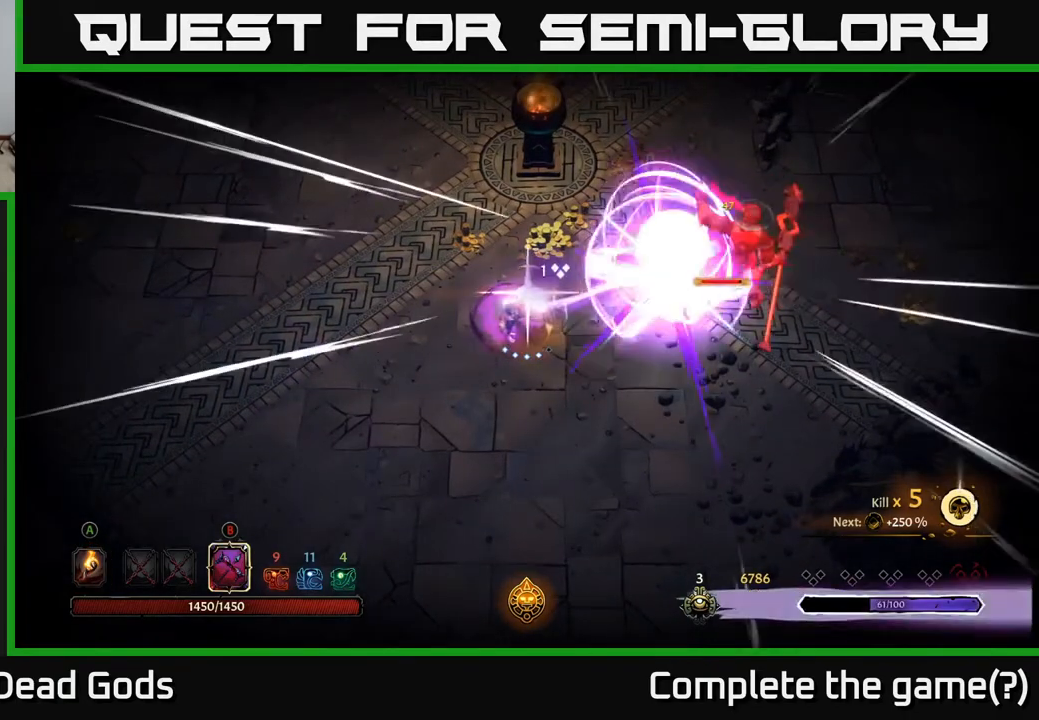
{"buttons": ["B"], "left_stick": "up-left", "right_stick": "center", "events": [[17, "left_stick", "left"], [483, "B", "down"], [483, "left_stick", "up-left"]]}
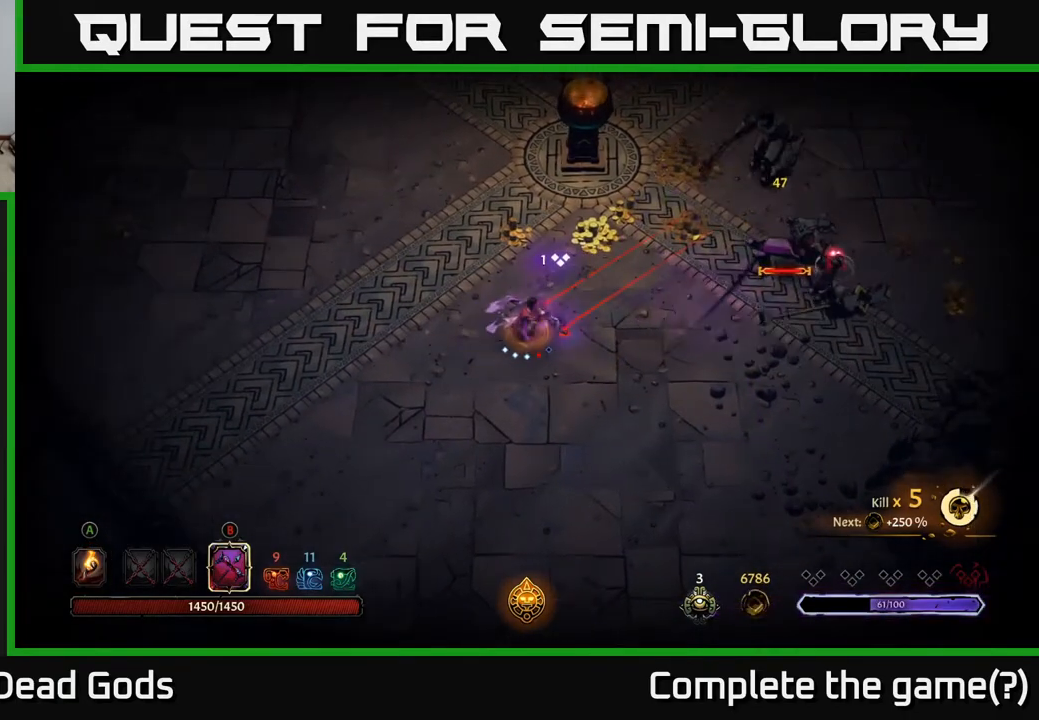
{"buttons": ["B"], "left_stick": "up-right", "right_stick": "center", "events": [[17, "left_stick", "left"], [33, "left_stick", "up-right"]]}
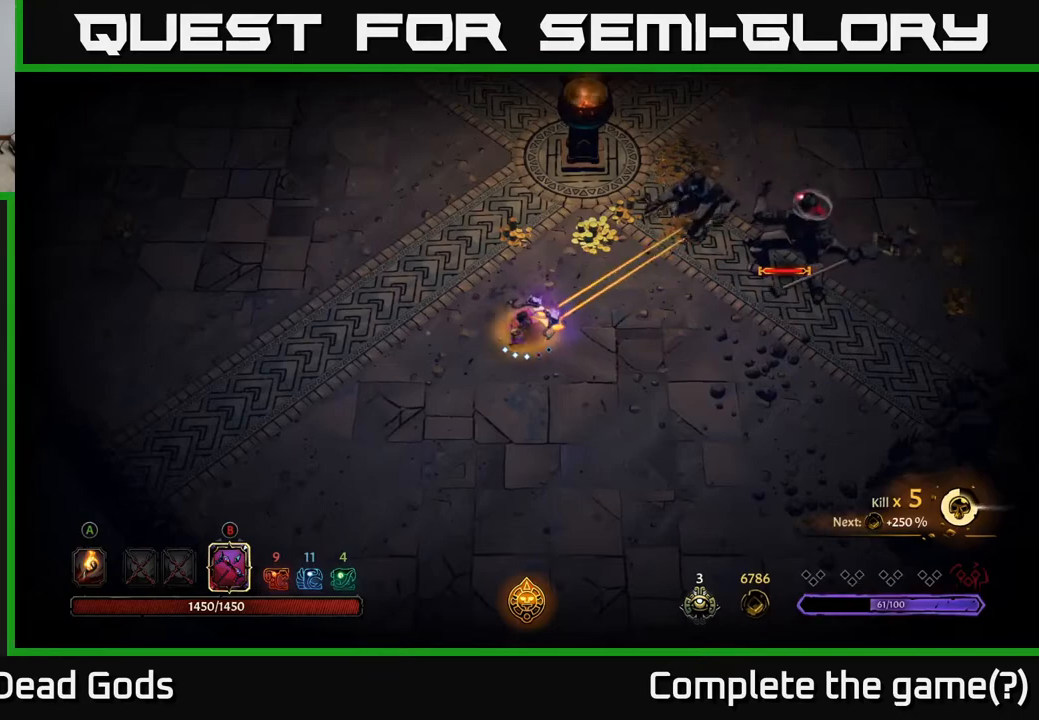
{"buttons": [], "left_stick": "left", "right_stick": "center", "events": [[233, "B", "up"], [267, "left_stick", "left"], [283, "R2", "down"], [400, "R2", "up"]]}
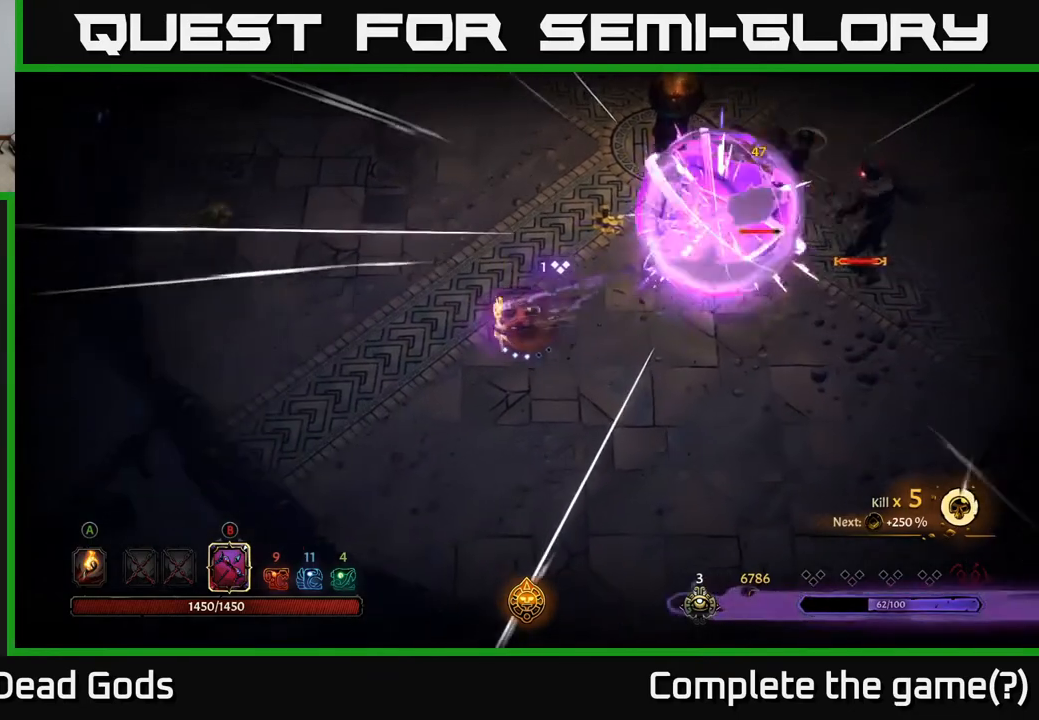
{"buttons": ["B"], "left_stick": "right", "right_stick": "center", "events": [[233, "left_stick", "right"], [250, "B", "down"]]}
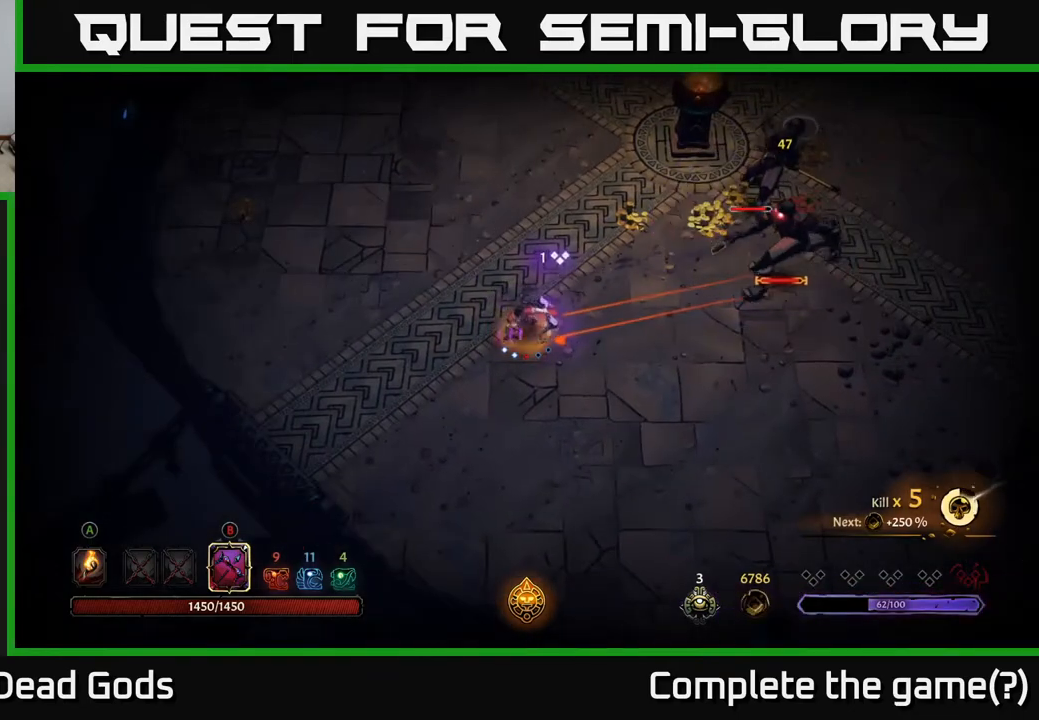
{"buttons": ["R2"], "left_stick": "down-left", "right_stick": "center", "events": [[383, "B", "up"], [433, "R2", "down"], [433, "left_stick", "left"], [500, "left_stick", "down-left"]]}
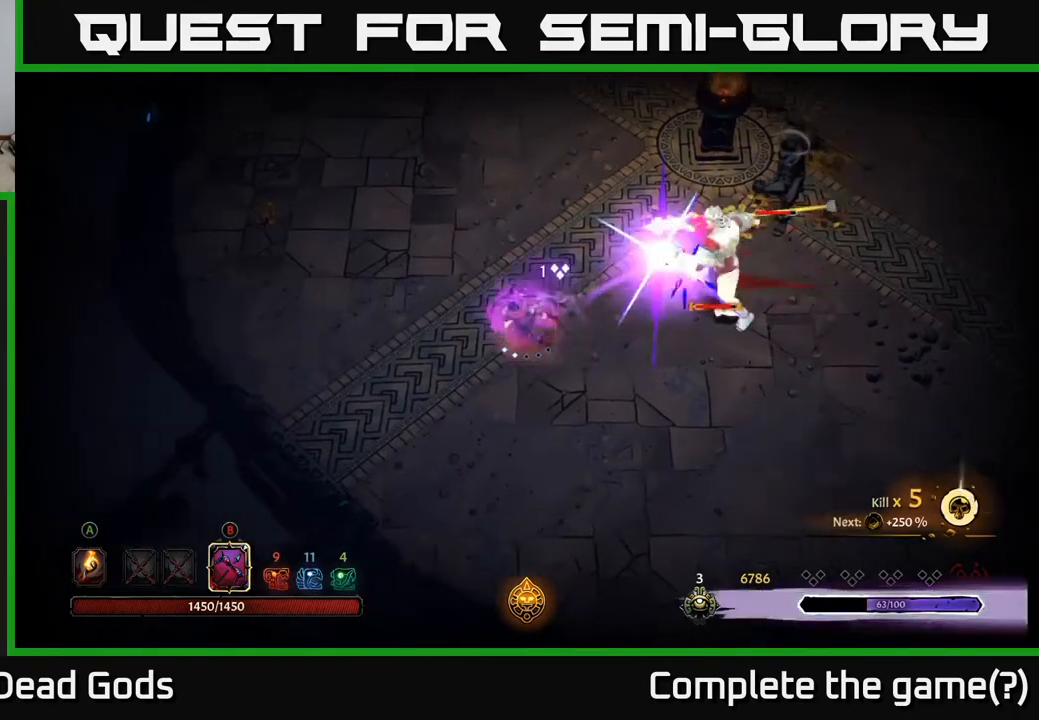
{"buttons": [], "left_stick": "left", "right_stick": "center", "events": [[33, "R2", "up"], [200, "left_stick", "left"]]}
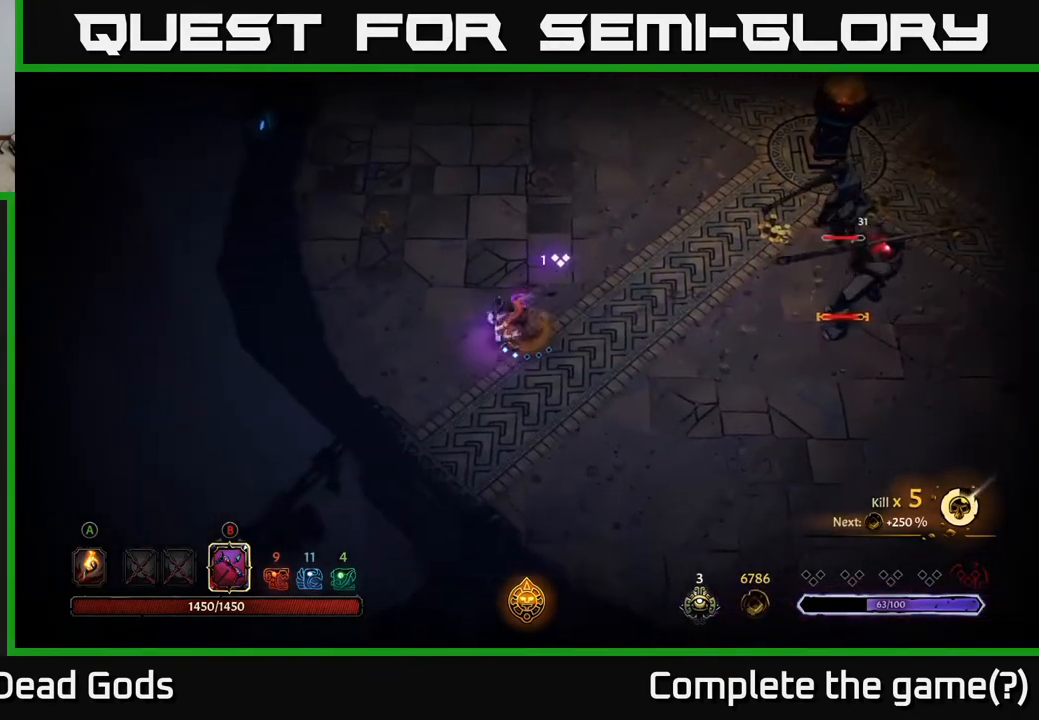
{"buttons": [], "left_stick": "up-left", "right_stick": "center", "events": [[33, "left_stick", "down-left"], [250, "left_stick", "left"], [450, "left_stick", "up-left"]]}
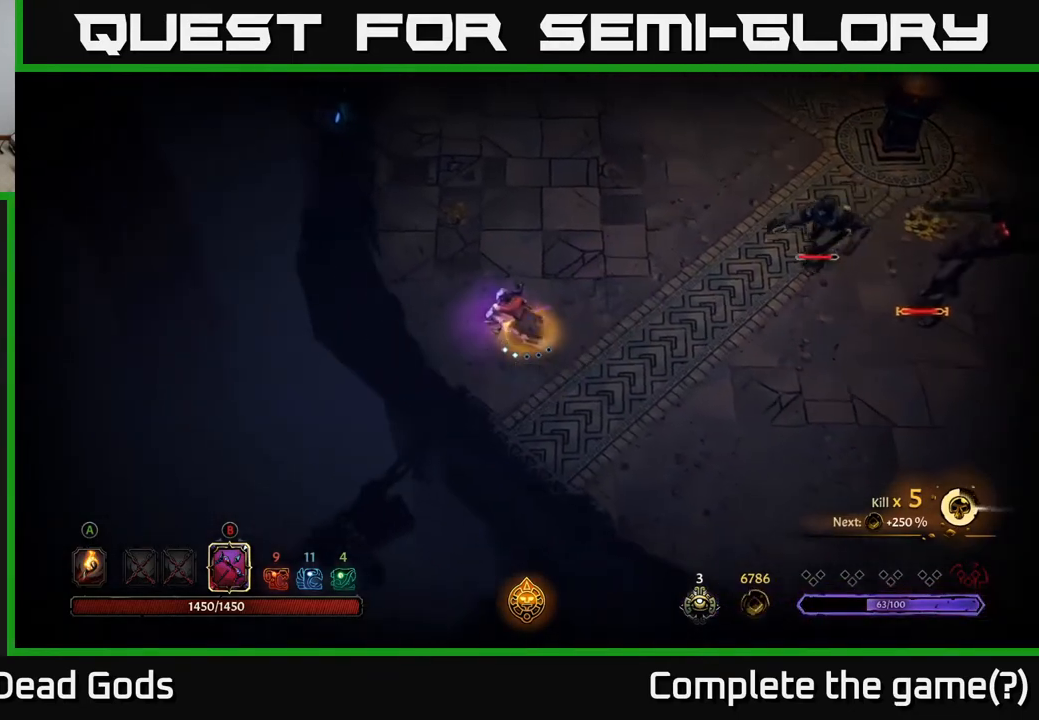
{"buttons": ["B"], "left_stick": "right", "right_stick": "center", "events": [[117, "B", "down"], [117, "left_stick", "right"]]}
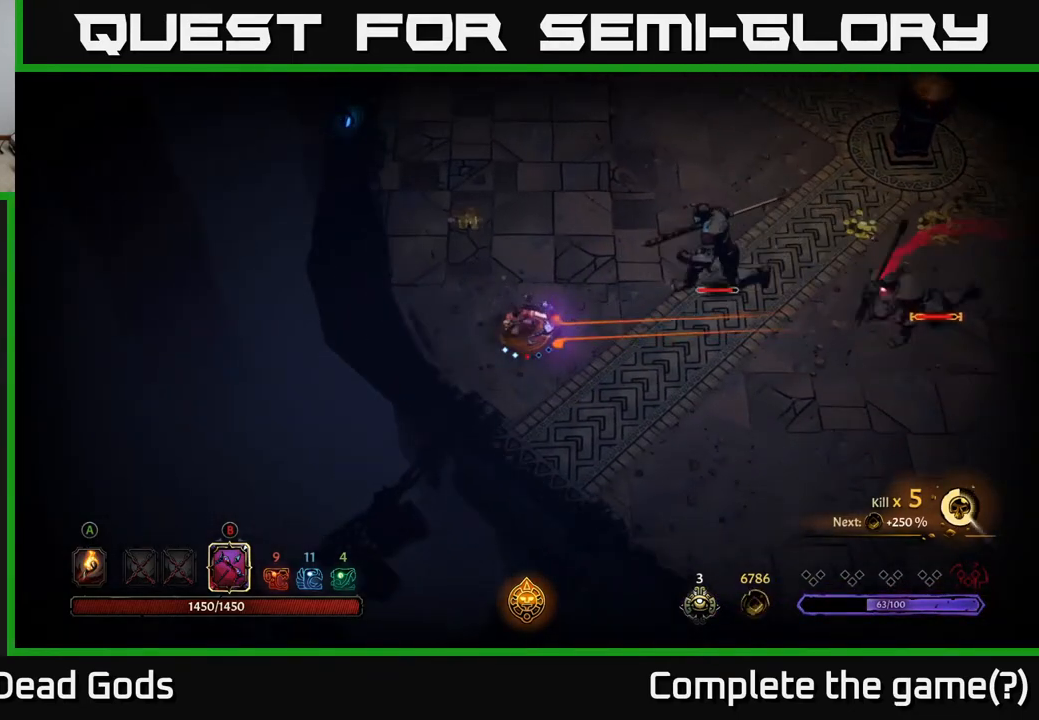
{"buttons": [], "left_stick": "left", "right_stick": "center", "events": [[217, "B", "up"], [267, "left_stick", "left"], [283, "R2", "down"], [400, "R2", "up"]]}
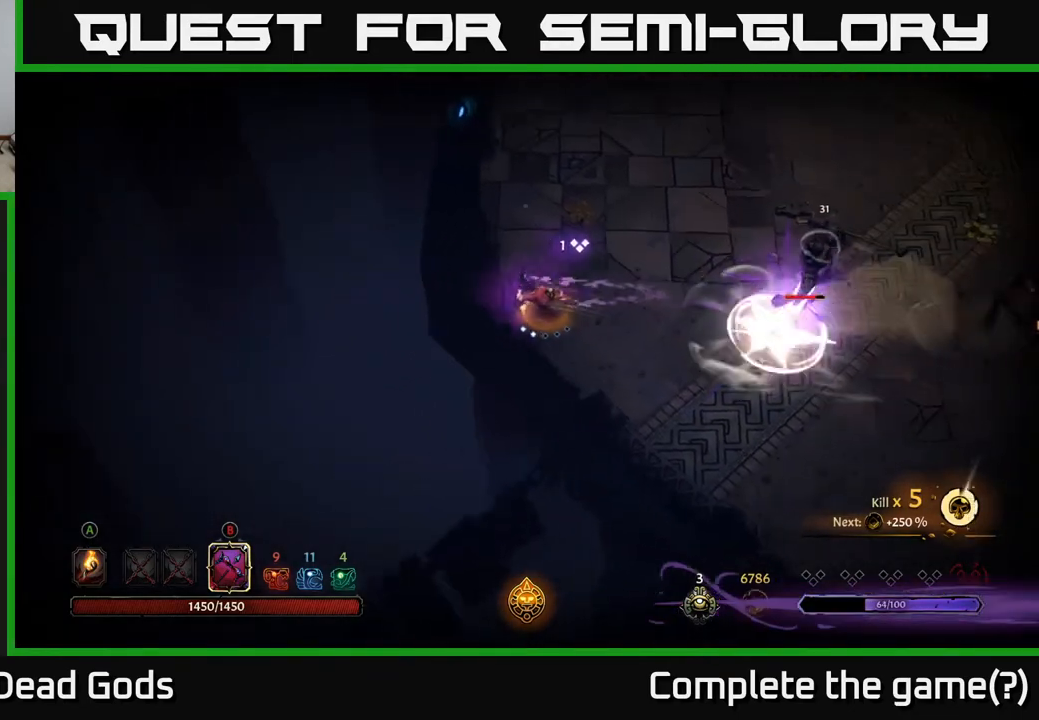
{"buttons": [], "left_stick": "up-right", "right_stick": "center", "events": [[33, "left_stick", "up"], [383, "R2", "down"], [417, "left_stick", "up-right"], [500, "R2", "up"]]}
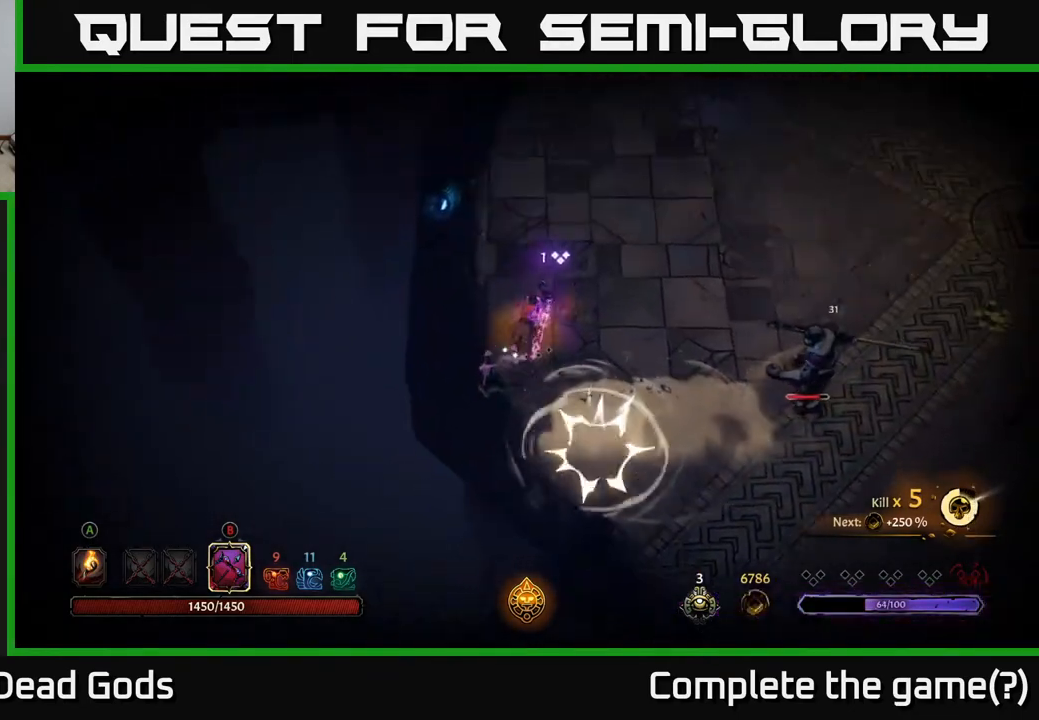
{"buttons": [], "left_stick": "up", "right_stick": "center", "events": [[350, "left_stick", "up"]]}
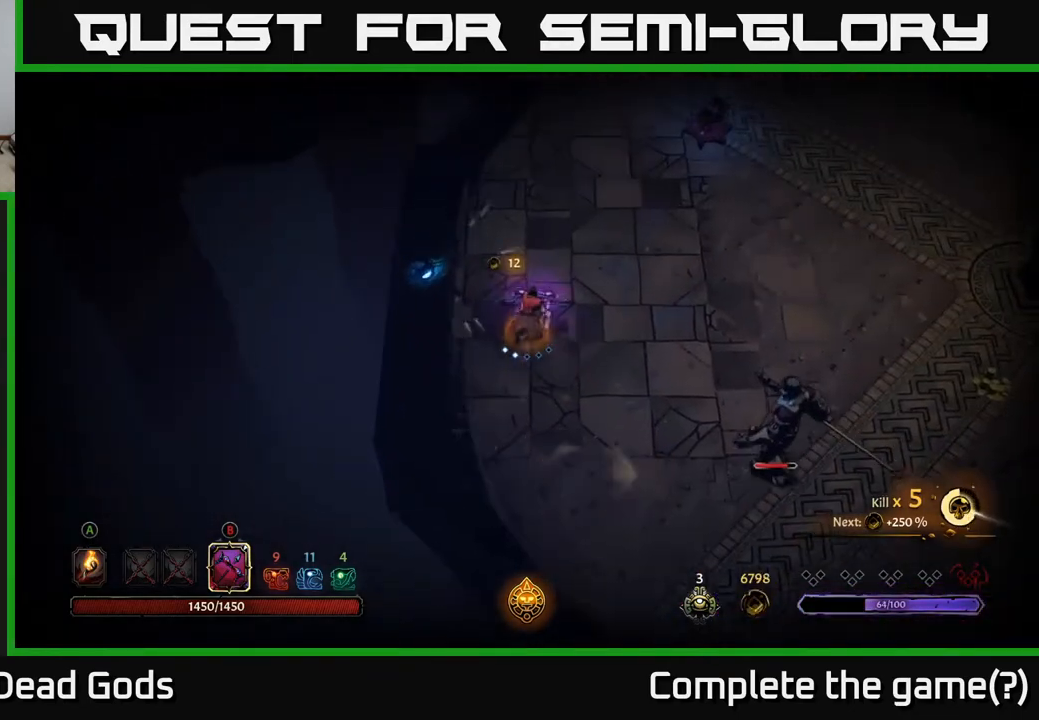
{"buttons": [], "left_stick": "up-right", "right_stick": "center", "events": [[50, "left_stick", "up-left"], [317, "left_stick", "up-right"]]}
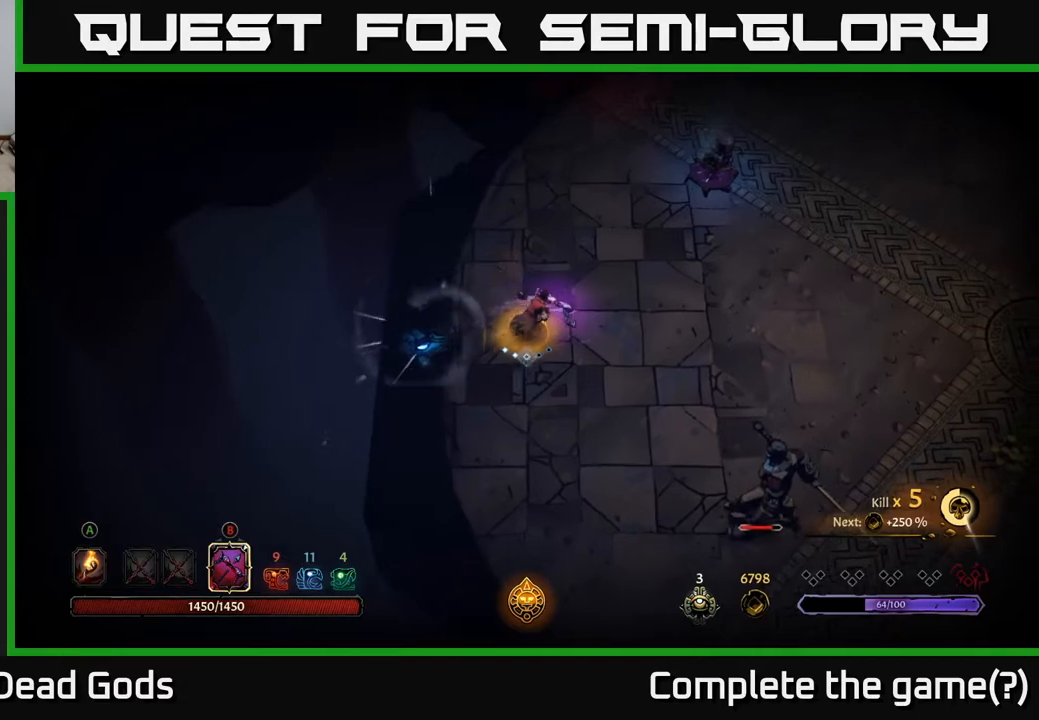
{"buttons": [], "left_stick": "up-left", "right_stick": "center", "events": [[150, "left_stick", "up"], [383, "left_stick", "up-left"]]}
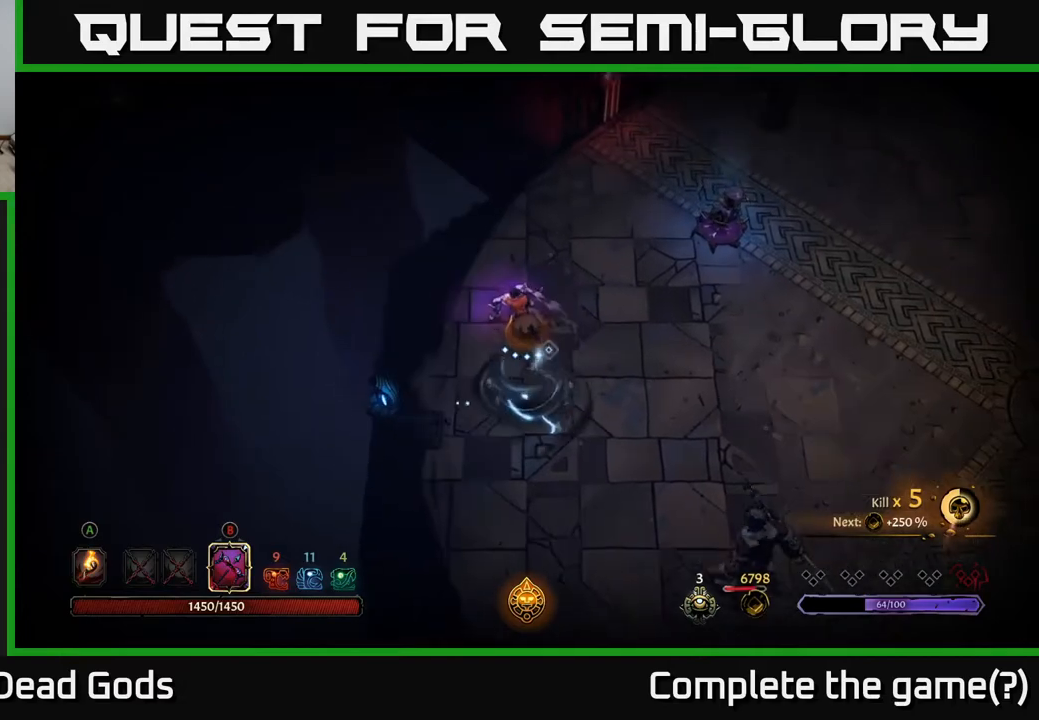
{"buttons": ["B"], "left_stick": "down-right", "right_stick": "center", "events": [[100, "B", "down"], [100, "left_stick", "down-right"]]}
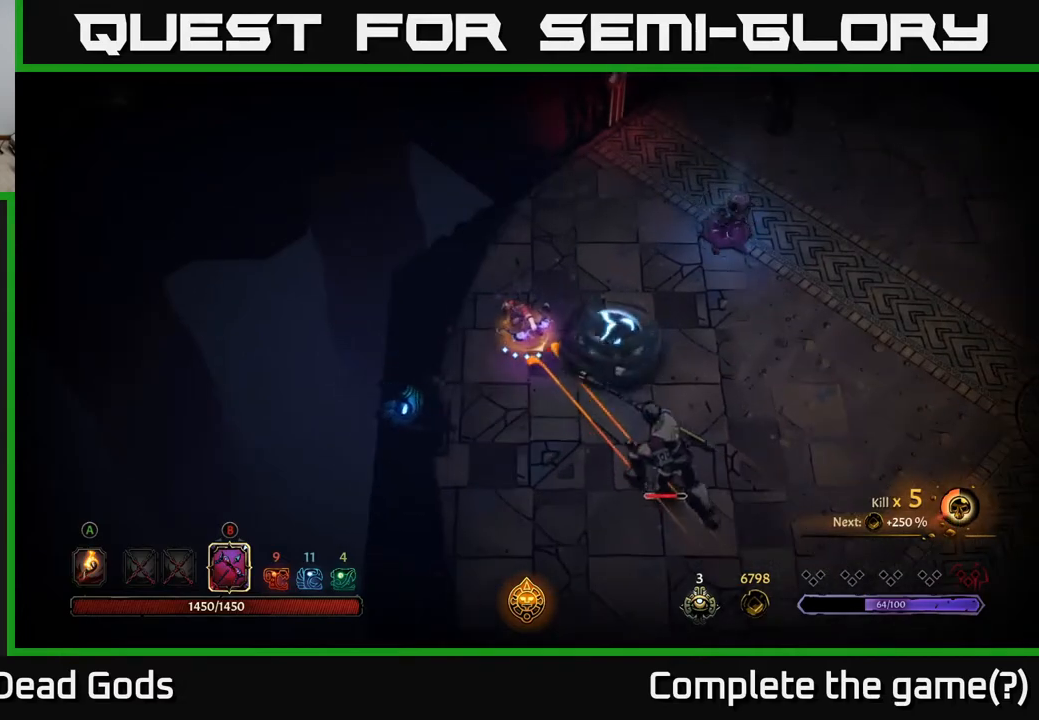
{"buttons": [], "left_stick": "up", "right_stick": "center", "events": [[300, "B", "up"], [333, "left_stick", "up"], [367, "R2", "down"], [450, "R2", "up"]]}
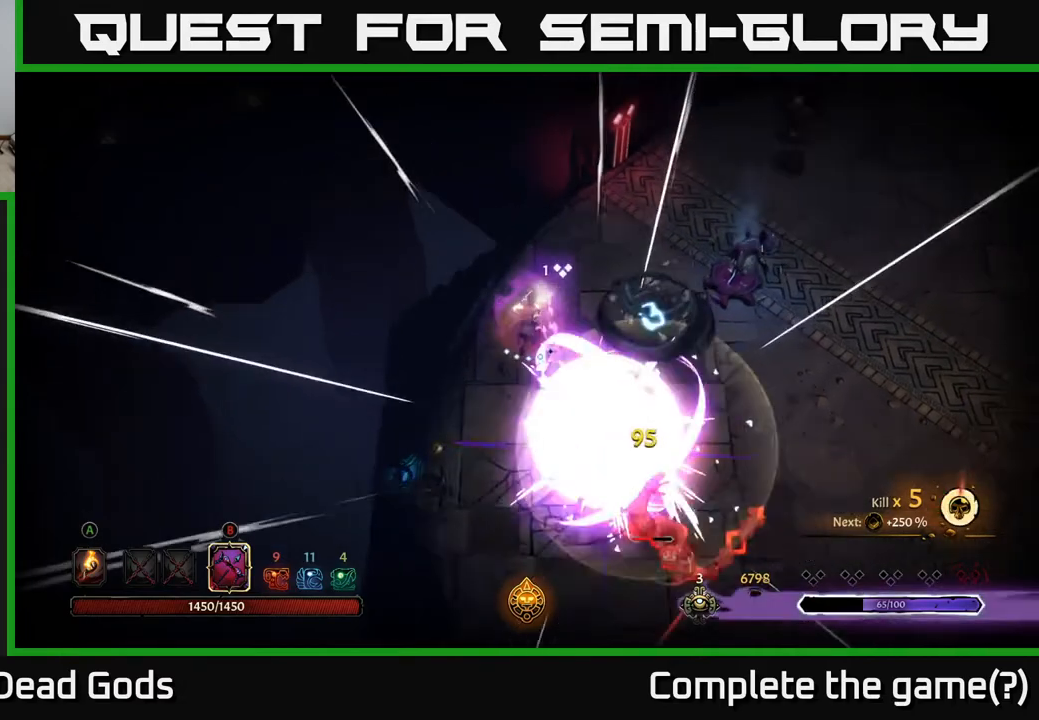
{"buttons": ["B"], "left_stick": "down-right", "right_stick": "center", "events": [[300, "left_stick", "center"], [350, "left_stick", "down-right"], [383, "B", "down"]]}
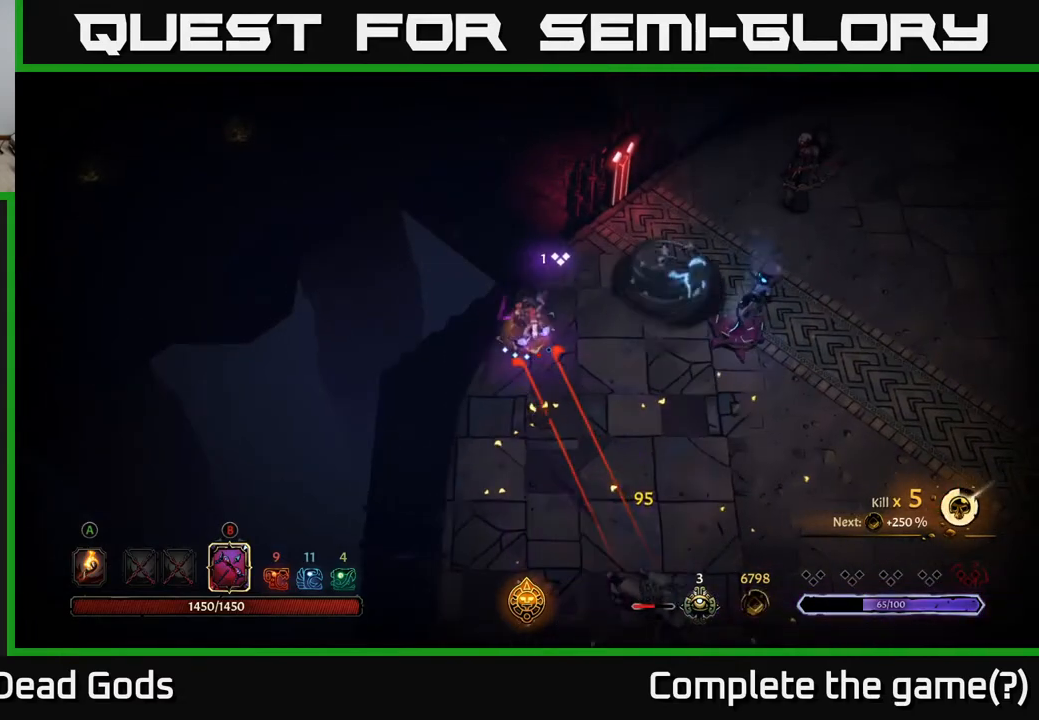
{"buttons": ["B"], "left_stick": "down-right", "right_stick": "center", "events": []}
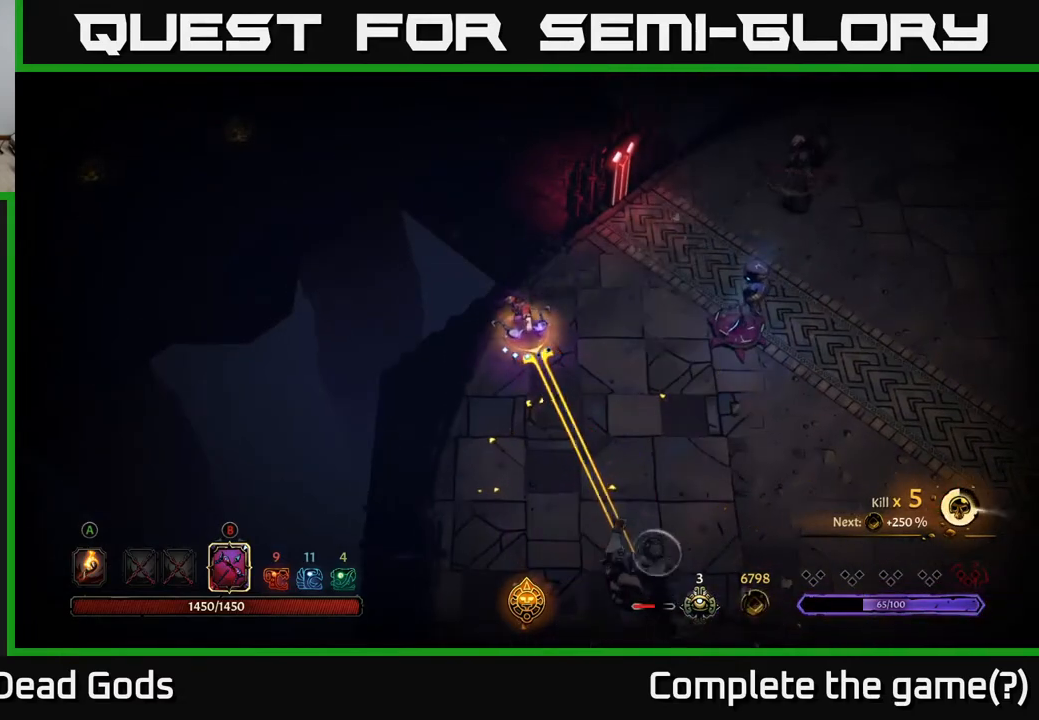
{"buttons": ["B"], "left_stick": "down-right", "right_stick": "center", "events": [[83, "B", "up"], [283, "B", "down"]]}
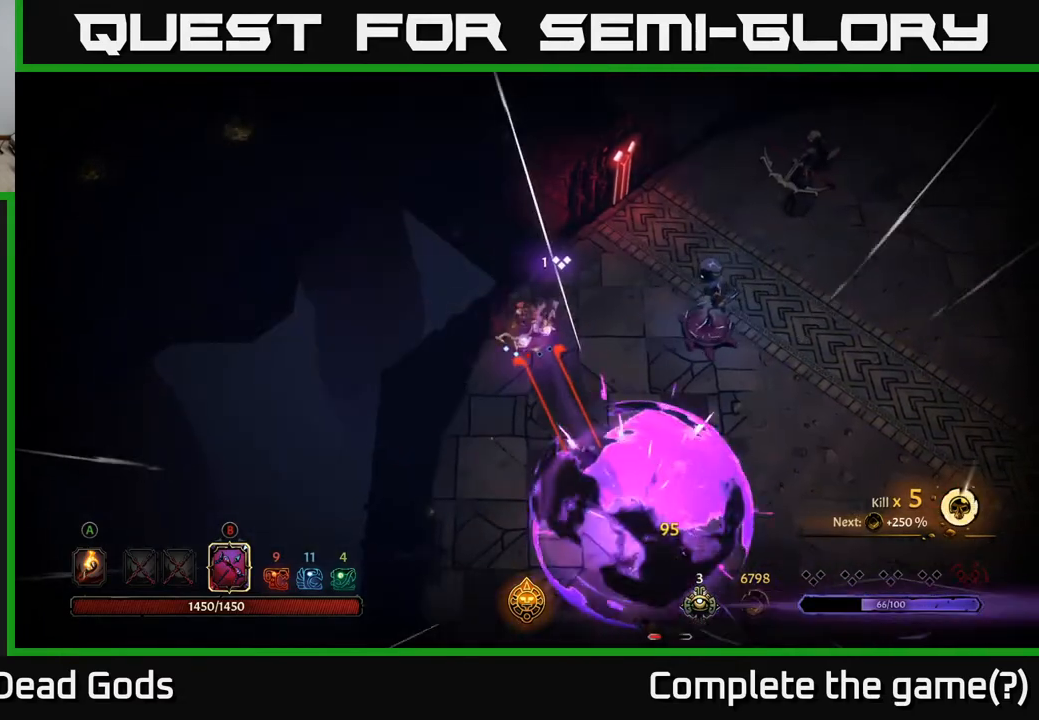
{"buttons": ["B"], "left_stick": "down-right", "right_stick": "center", "events": []}
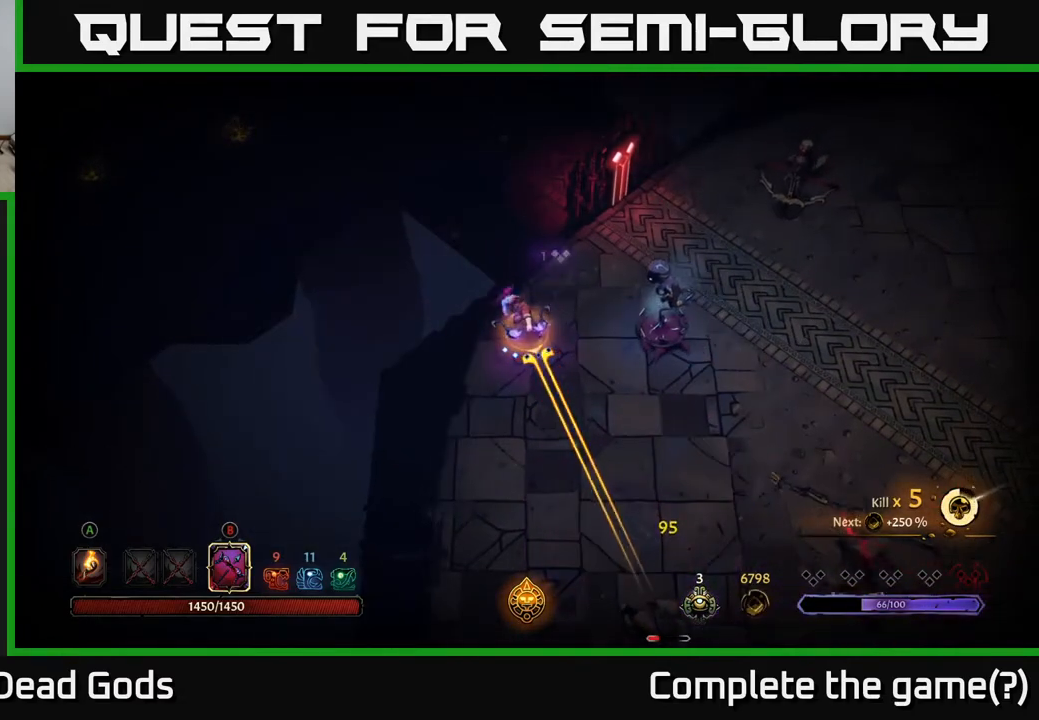
{"buttons": [], "left_stick": "down-right", "right_stick": "center", "events": [[167, "B", "up"]]}
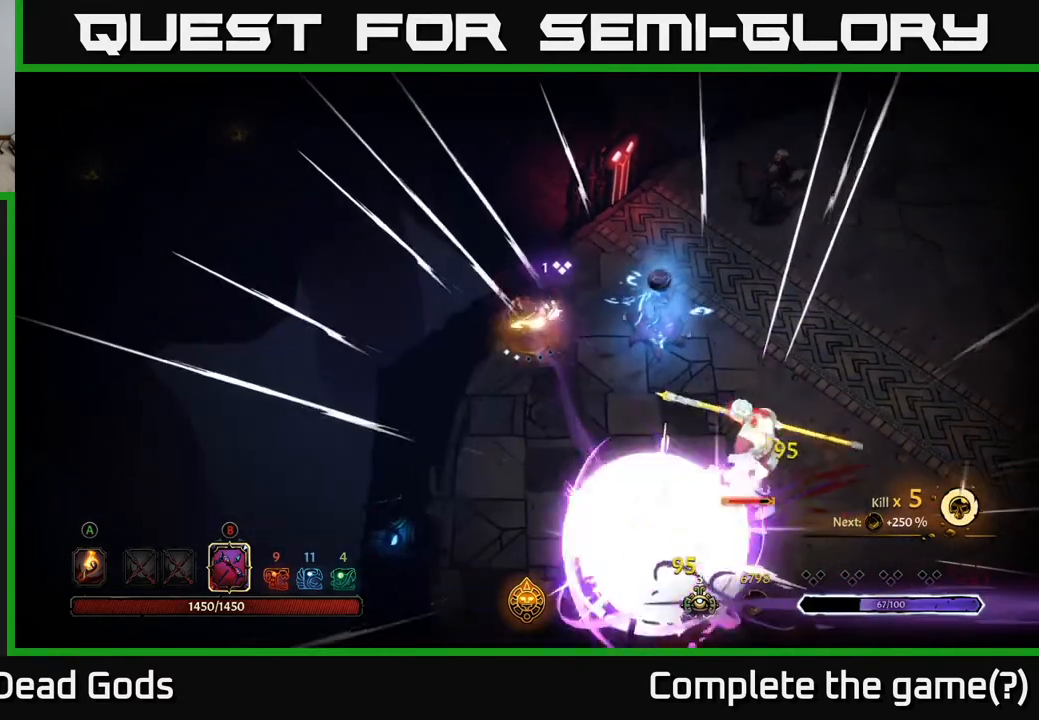
{"buttons": [], "left_stick": "down-right", "right_stick": "center", "events": []}
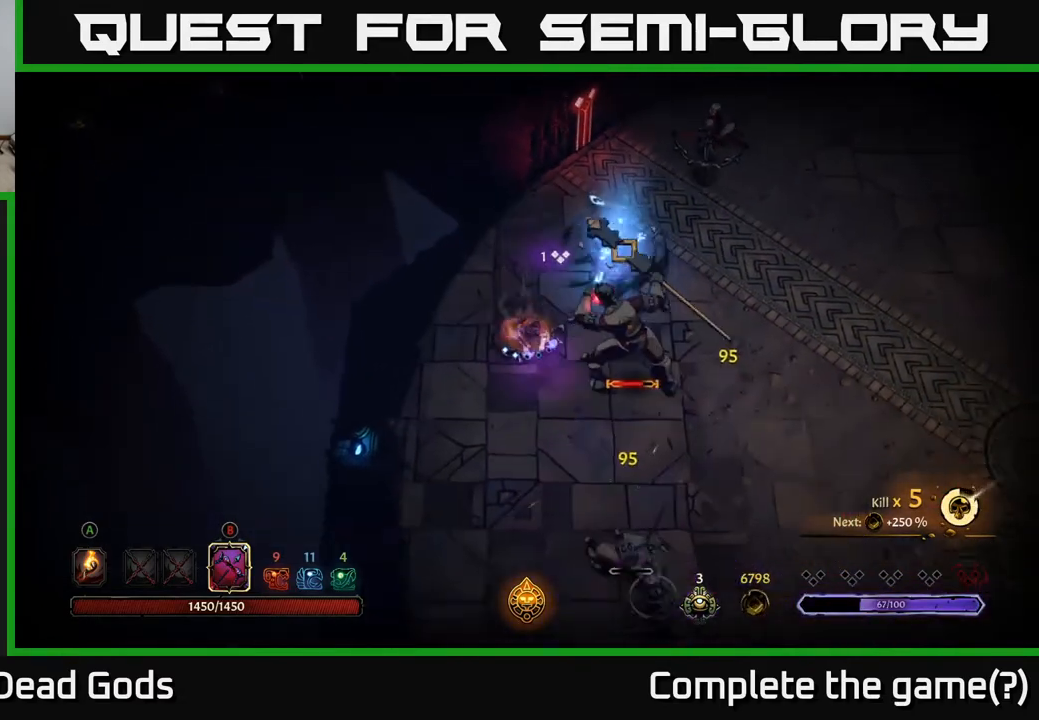
{"buttons": [], "left_stick": "down-right", "right_stick": "center", "events": []}